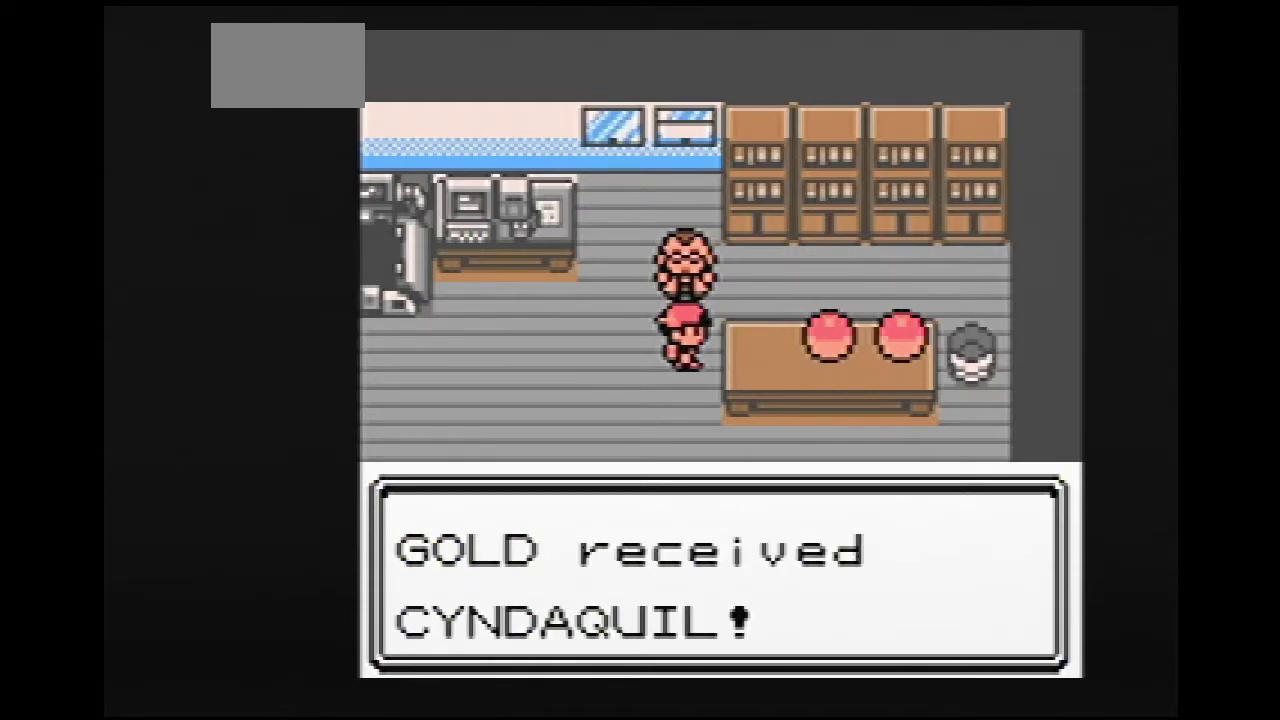
Gameplay with a controller (Nintendo layout); each line is a JSON object with the inputs held at the frame after it. "events" lists button and stick changes between this image and that frame as [ms after this image, input, new state], when the widget could be followed in between. Not read: L3 R3.
{"buttons": ["B"]}
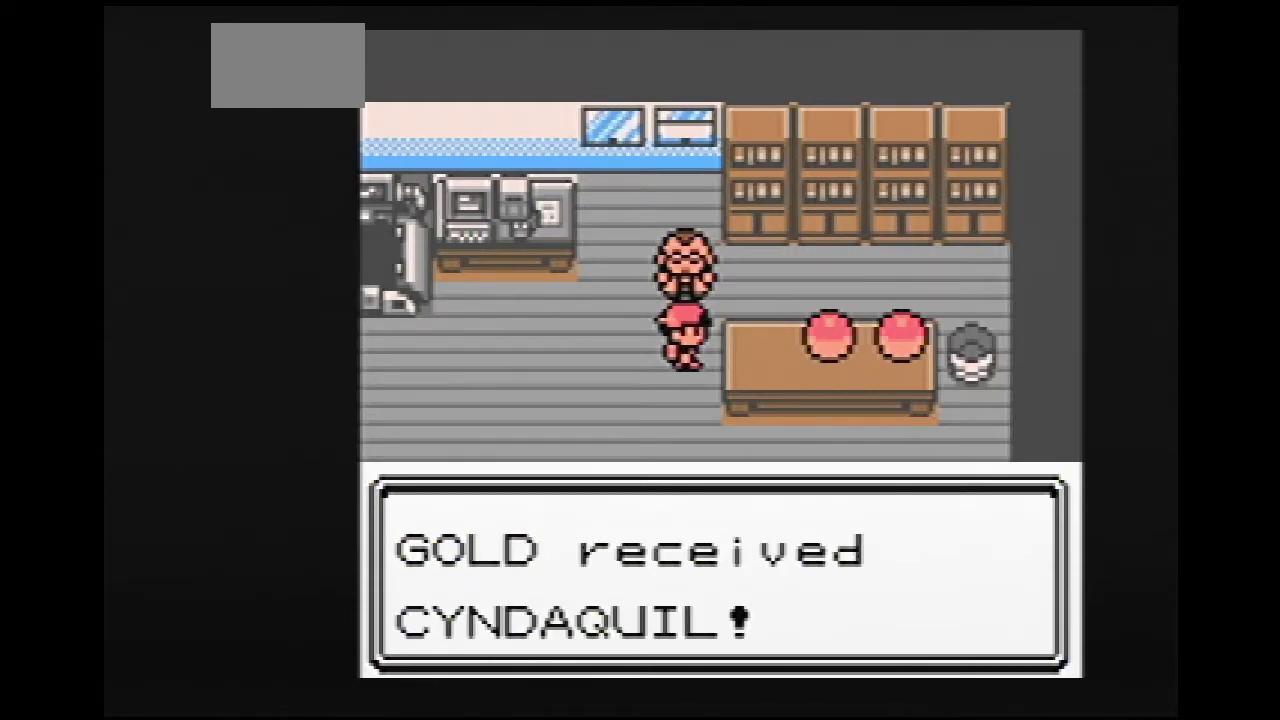
{"buttons": ["B"]}
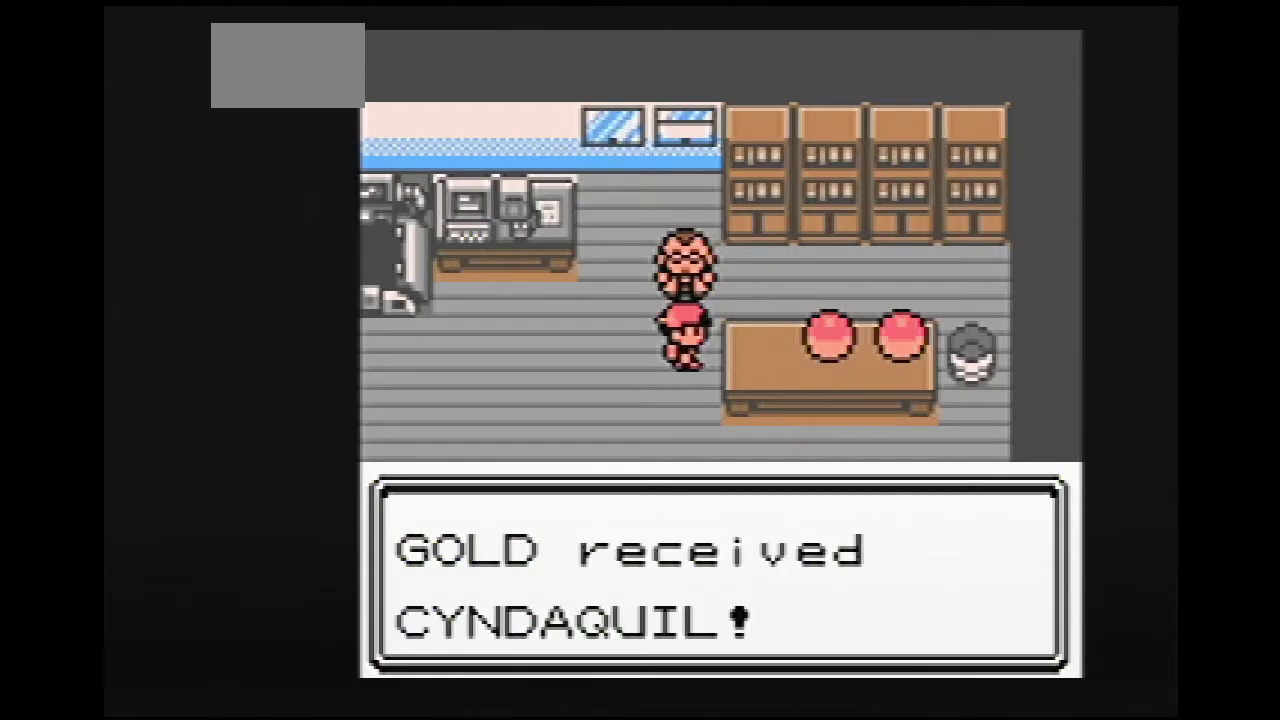
{"buttons": ["B"]}
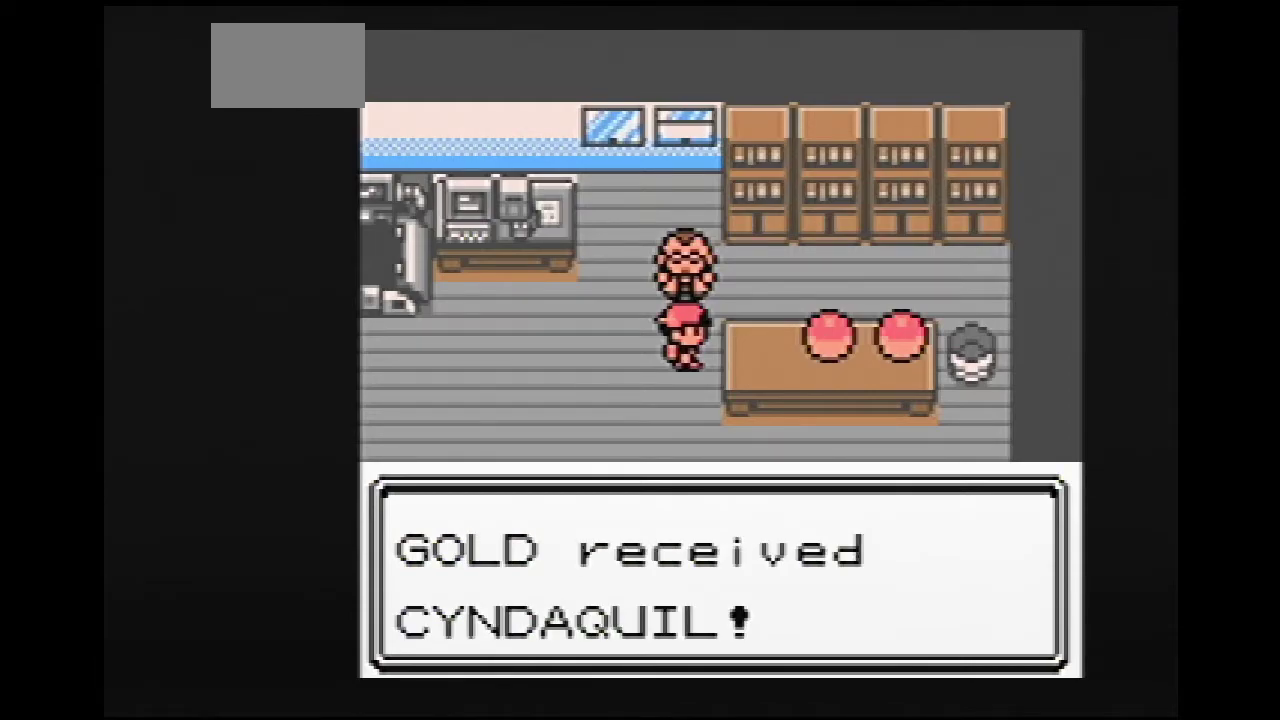
{"buttons": ["B"]}
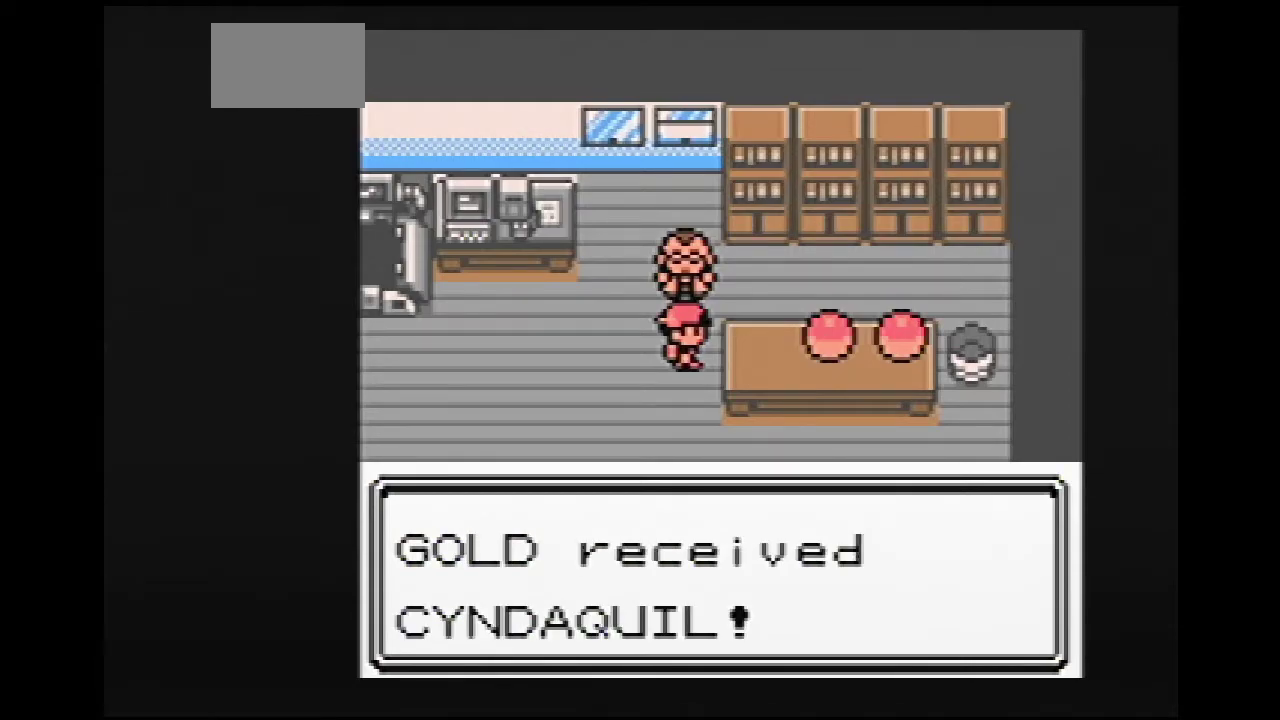
{"buttons": ["B"]}
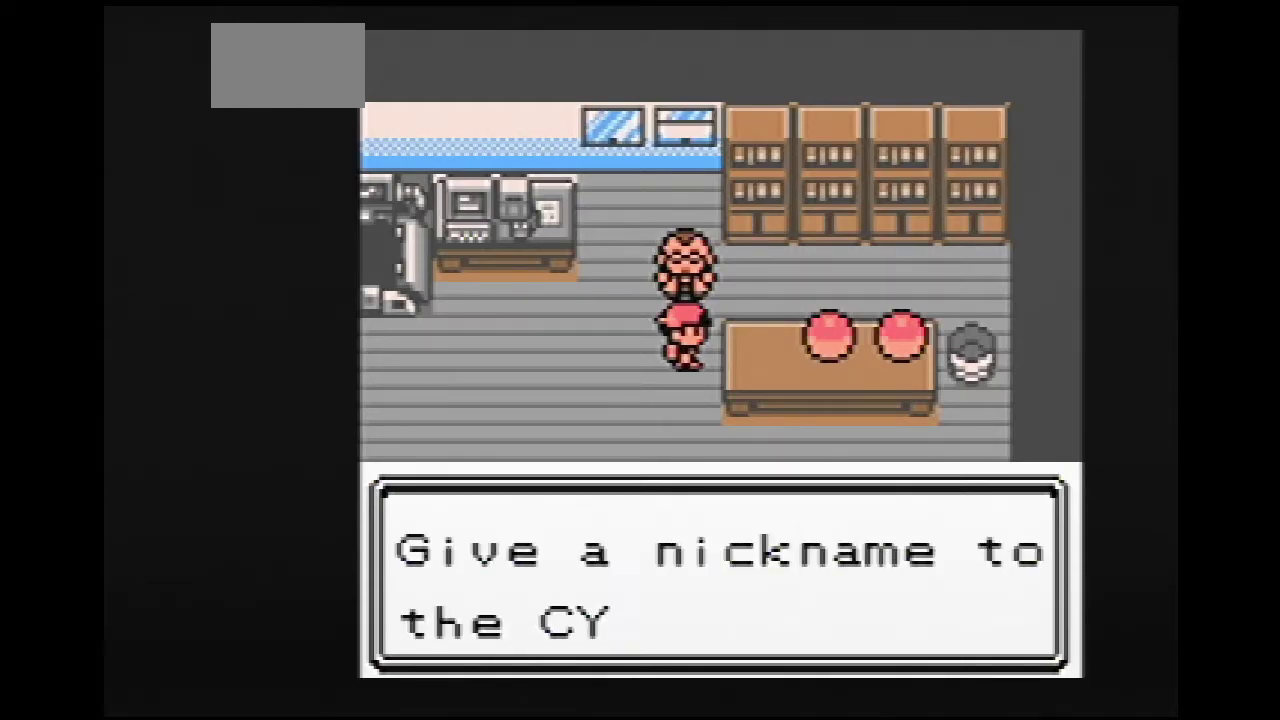
{"buttons": ["A"], "events": [[133, "A", "down"], [133, "B", "up"]]}
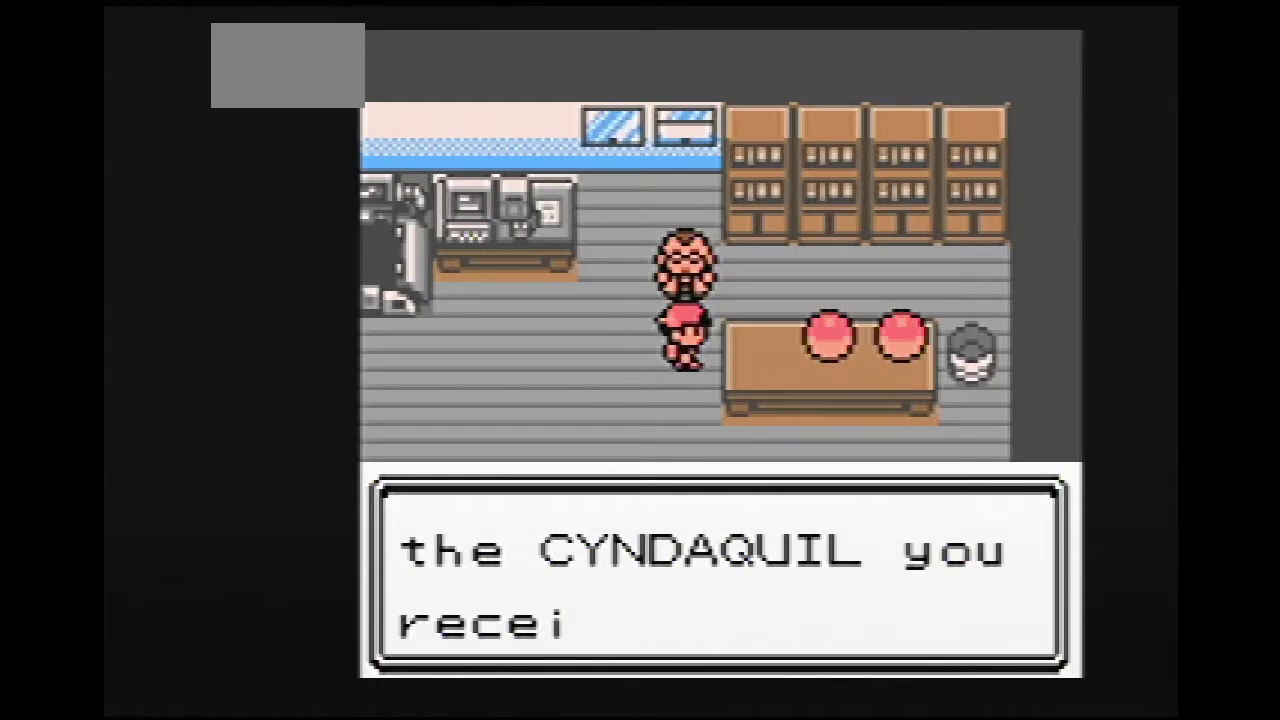
{"buttons": ["B"], "events": [[33, "A", "up"], [33, "B", "down"]]}
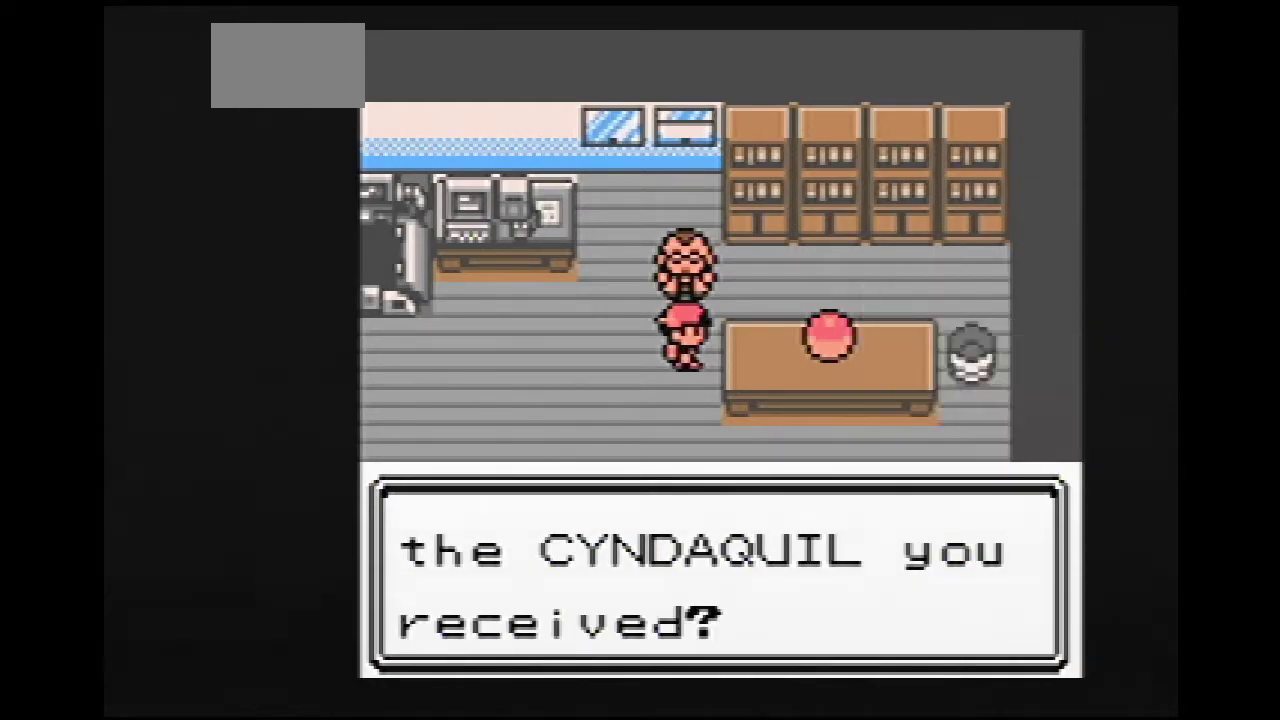
{"buttons": ["B"]}
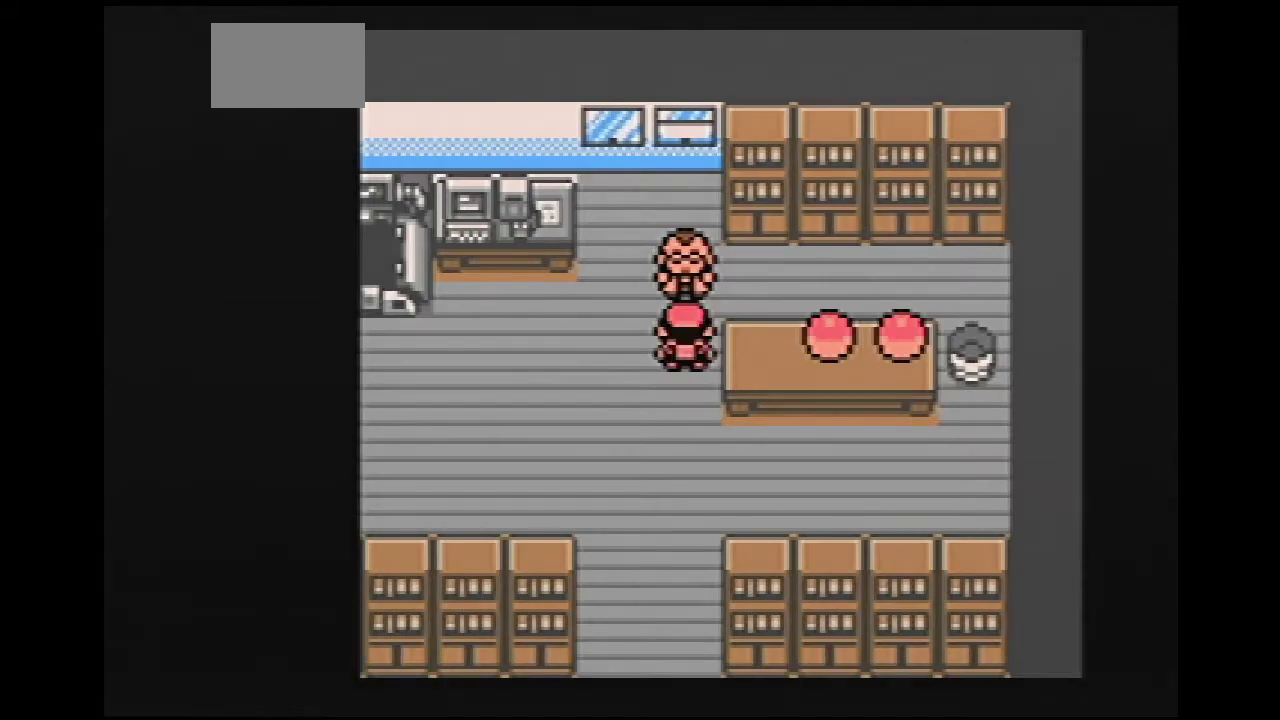
{"buttons": ["B"]}
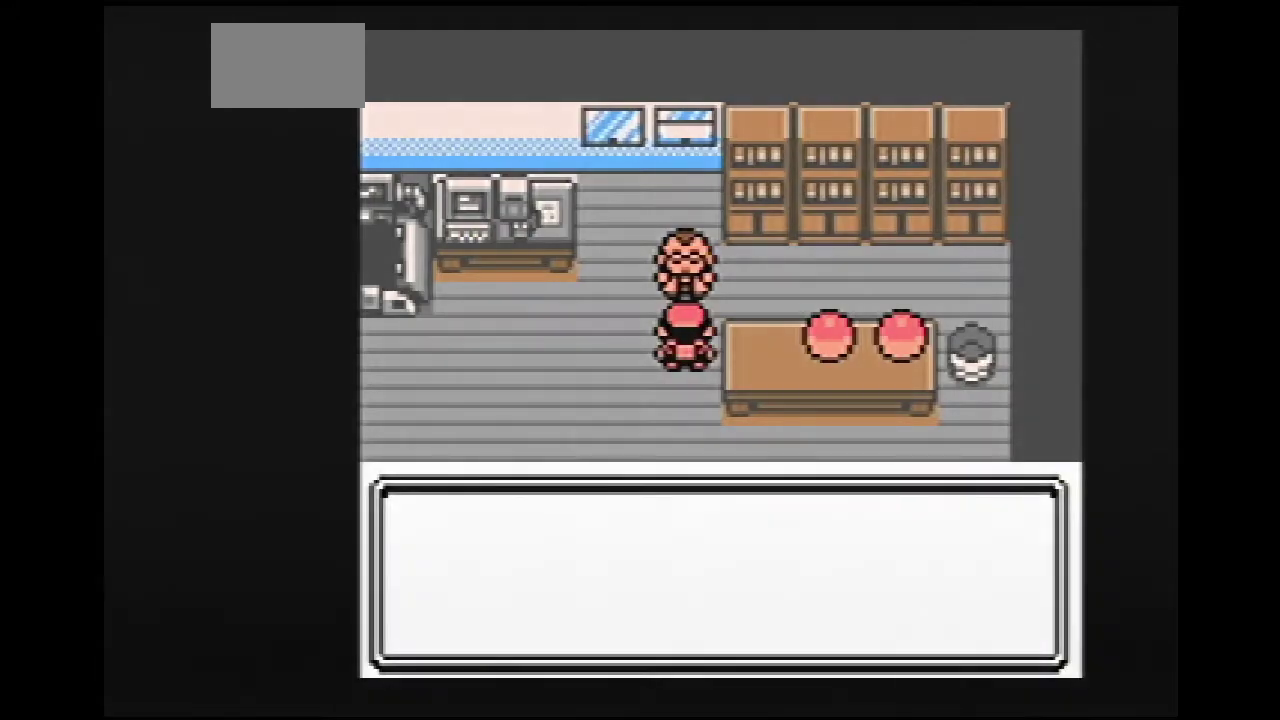
{"buttons": ["B"]}
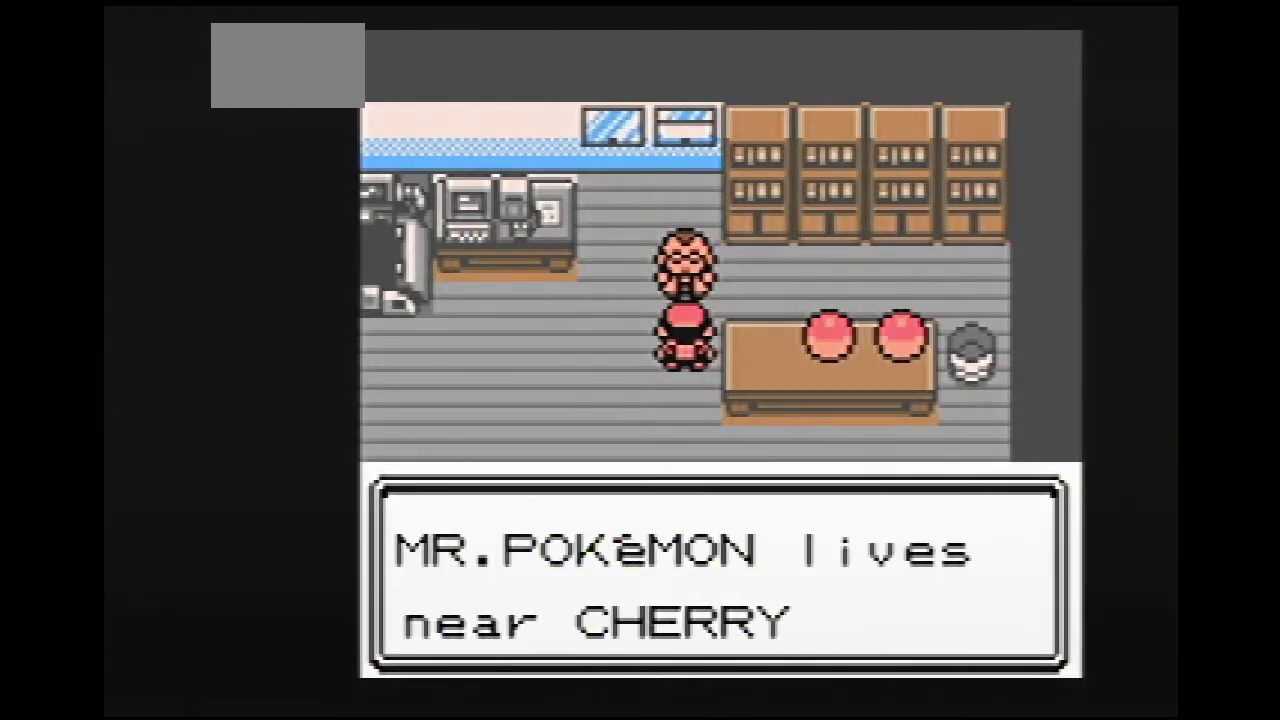
{"buttons": ["A"], "events": [[67, "A", "down"], [67, "B", "up"]]}
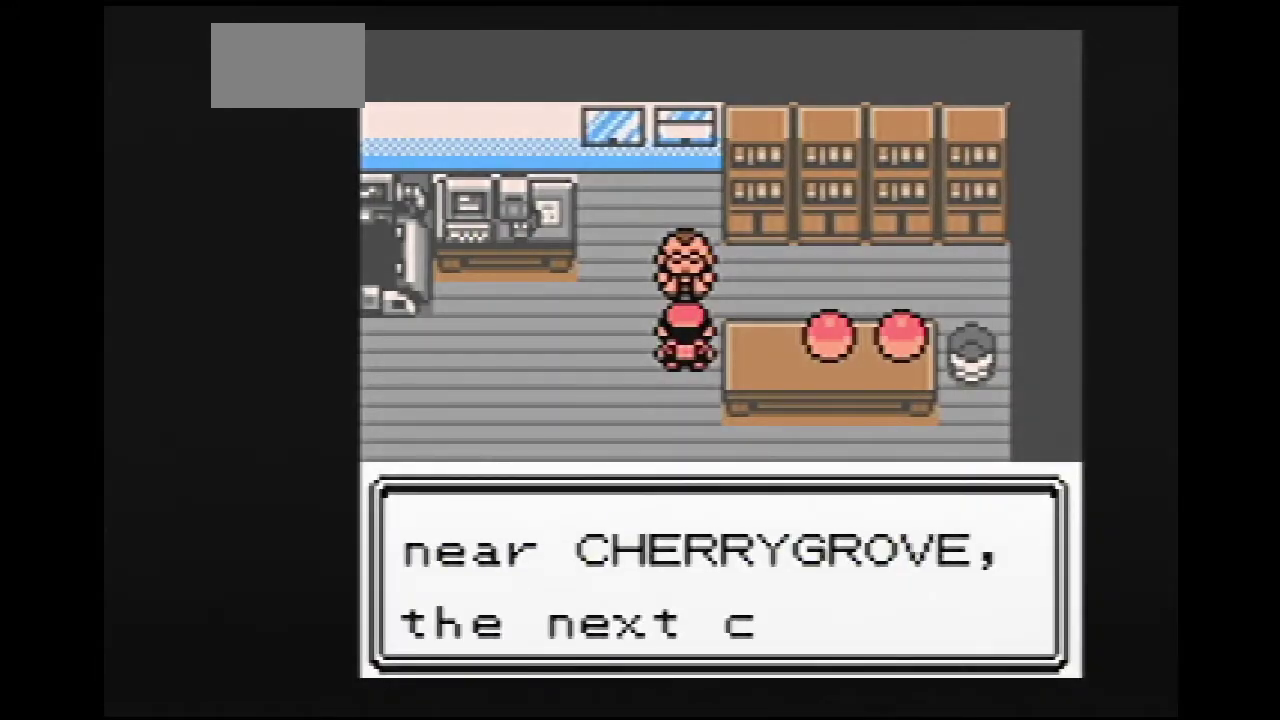
{"buttons": ["B"], "events": [[33, "A", "up"], [33, "B", "down"]]}
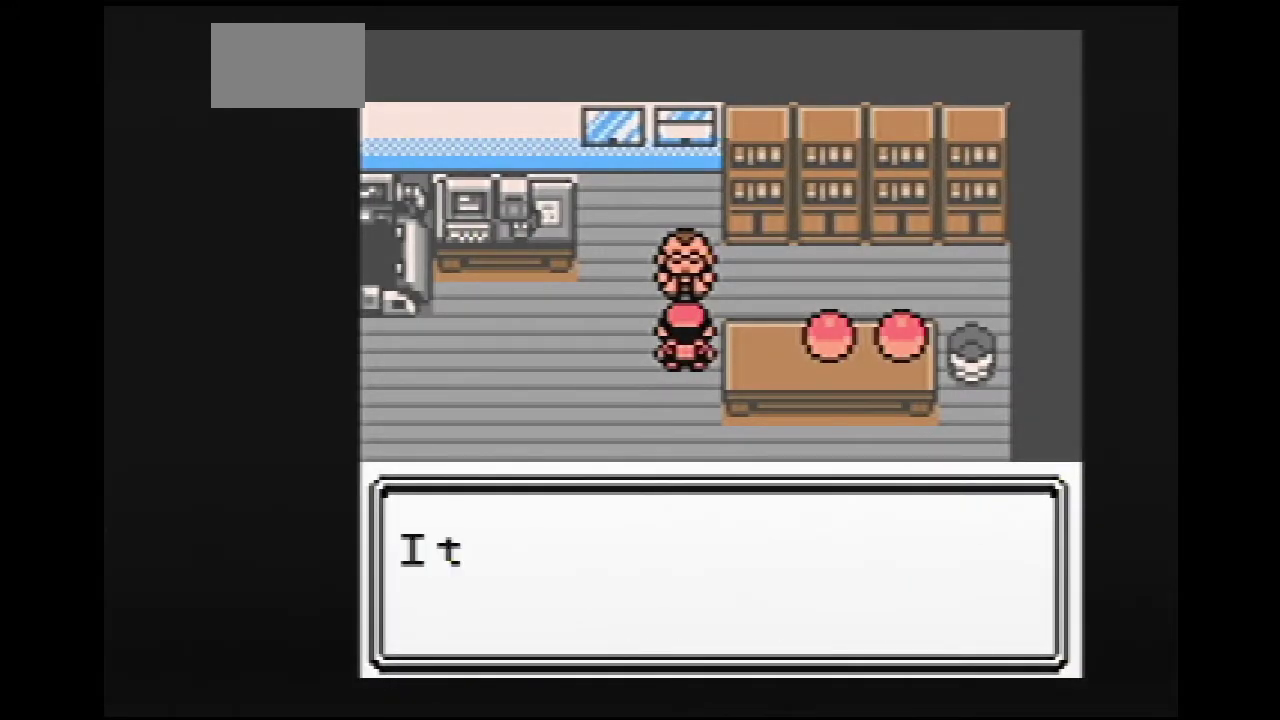
{"buttons": ["A"], "events": [[367, "A", "down"], [367, "B", "up"], [383, "A", "up"], [383, "B", "down"], [400, "A", "down"], [400, "B", "up"]]}
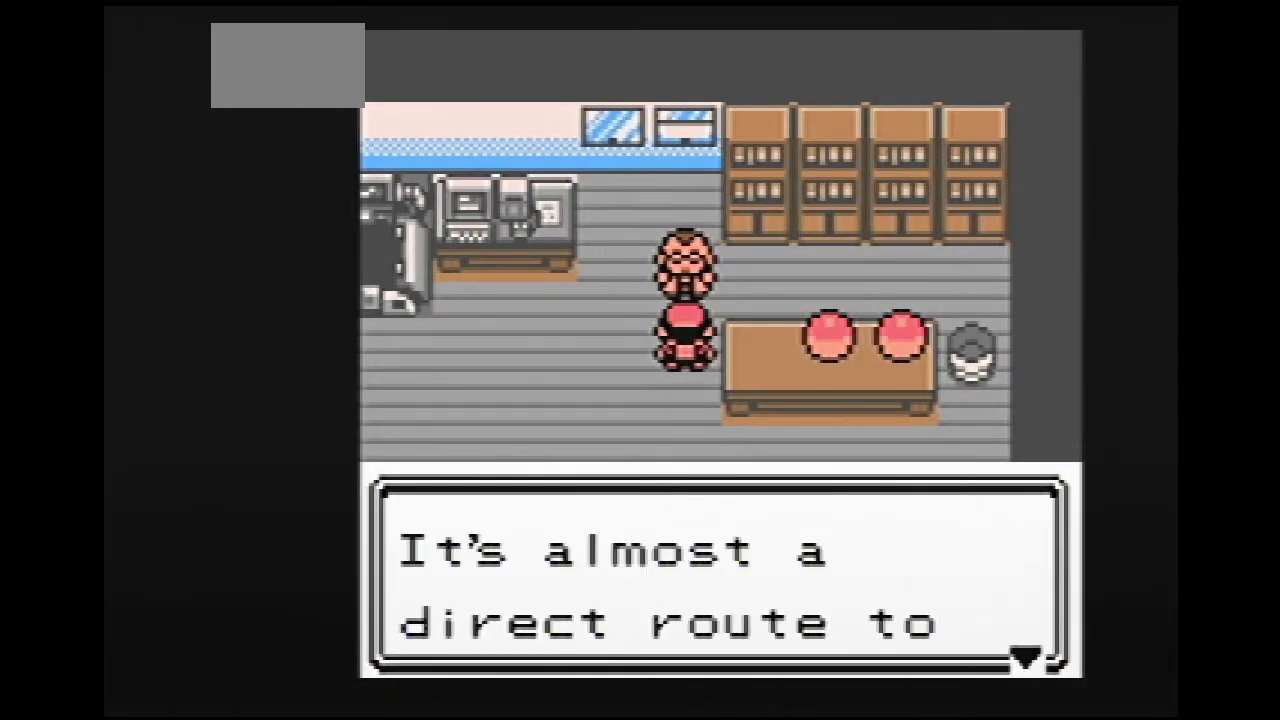
{"buttons": ["B"], "events": [[200, "A", "up"], [200, "B", "down"], [217, "A", "down"], [217, "B", "up"], [233, "A", "up"], [233, "B", "down"]]}
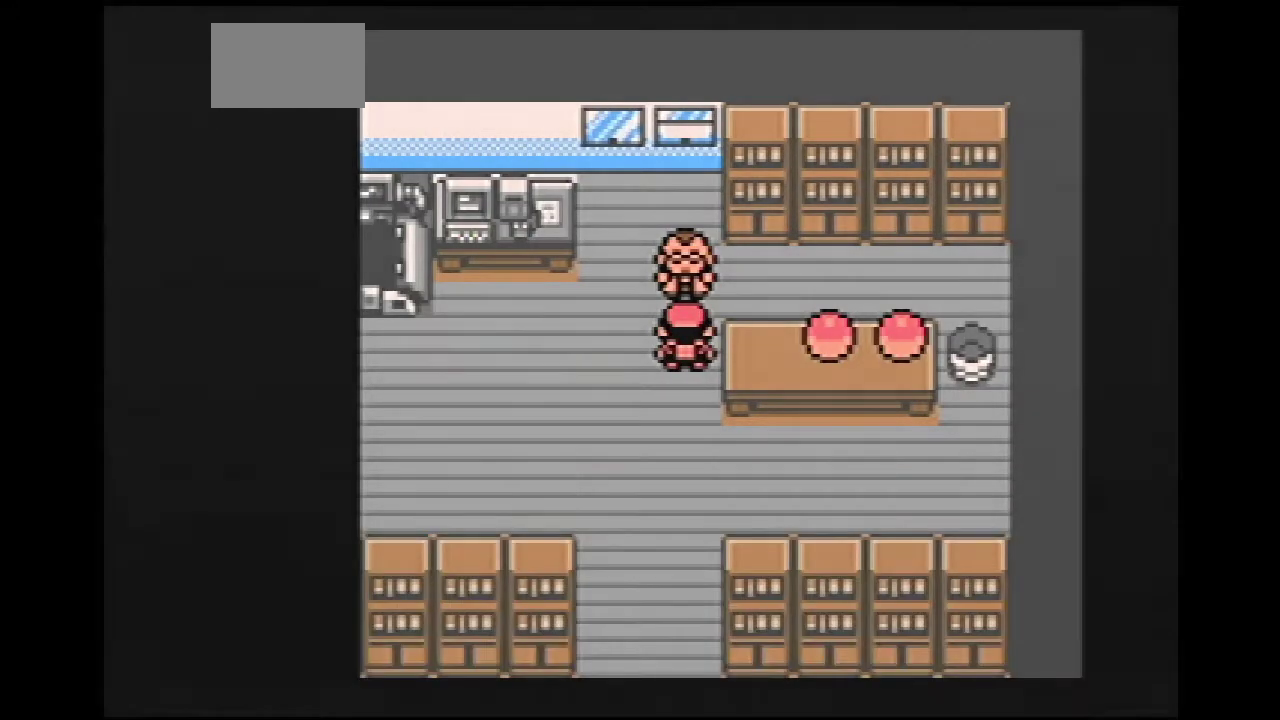
{"buttons": ["B"]}
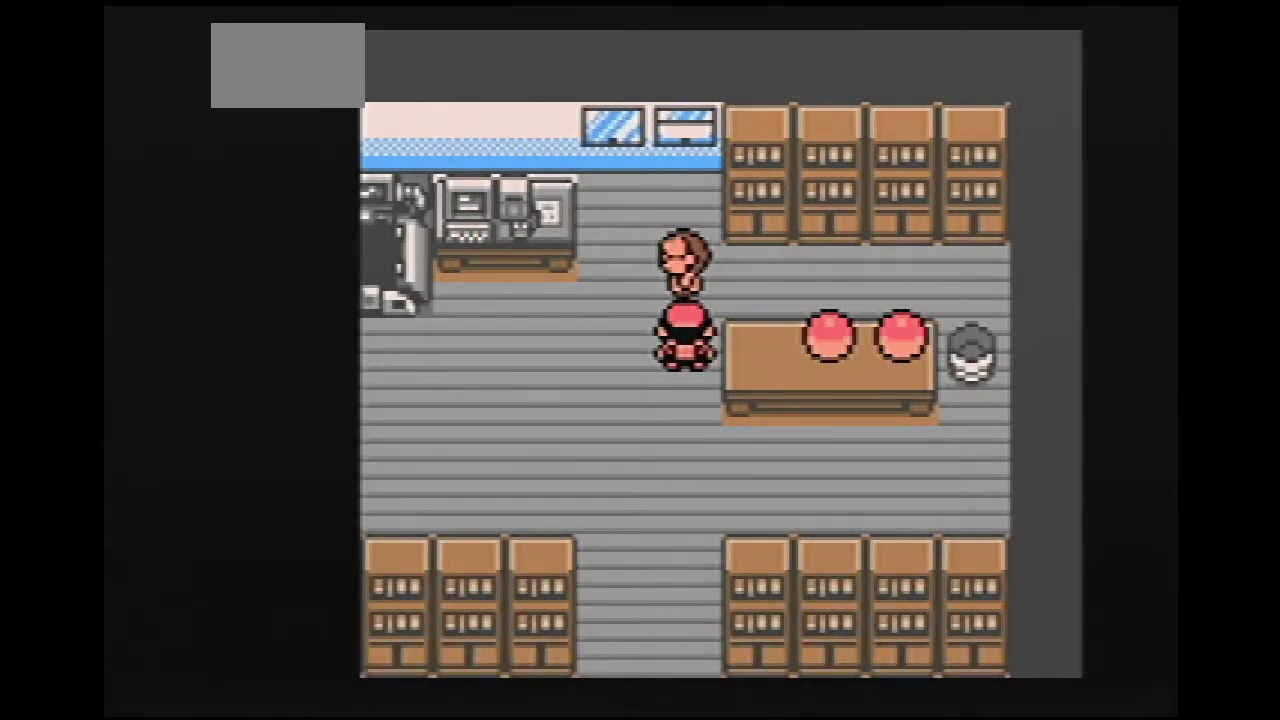
{"buttons": ["B"]}
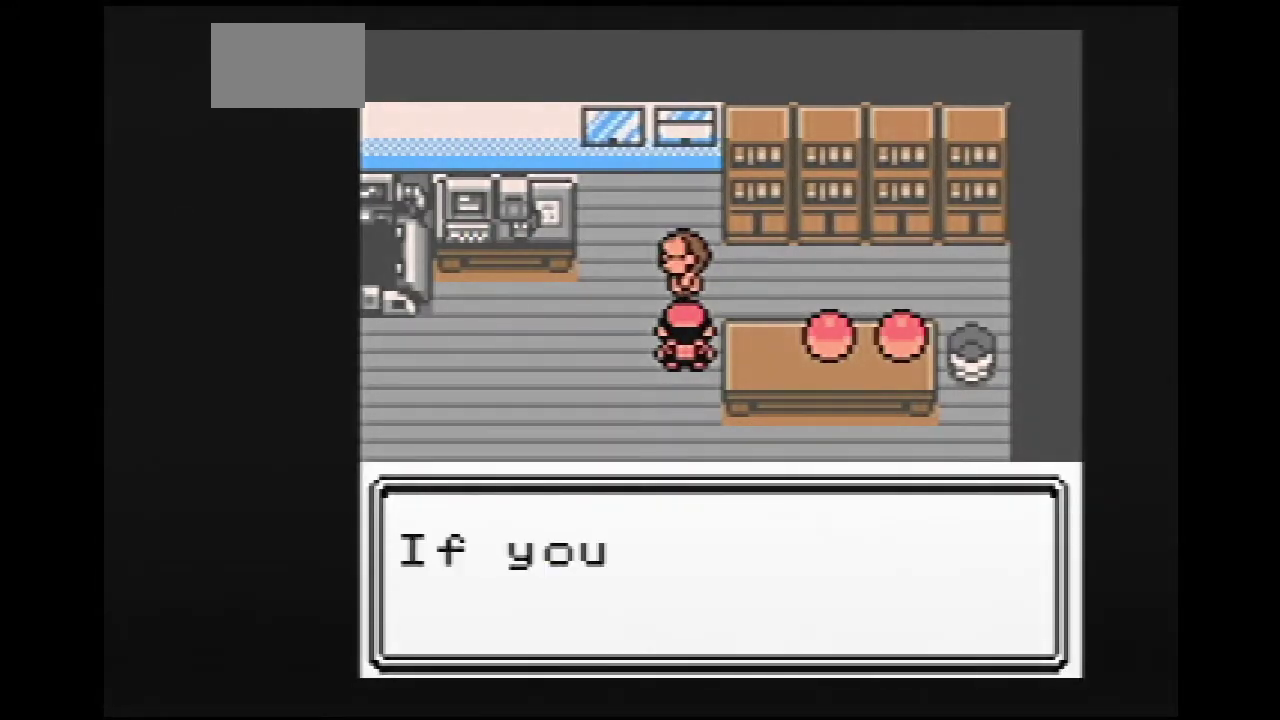
{"buttons": ["A"], "events": [[383, "A", "down"], [383, "B", "up"]]}
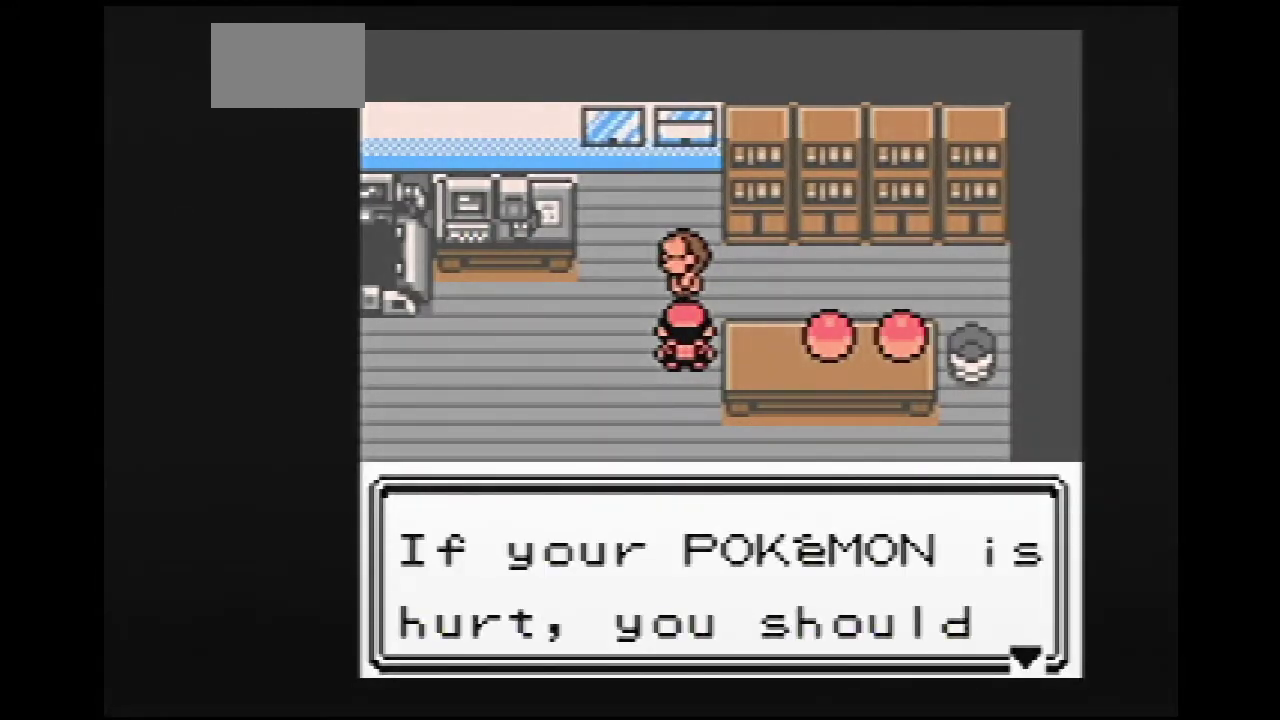
{"buttons": ["A"]}
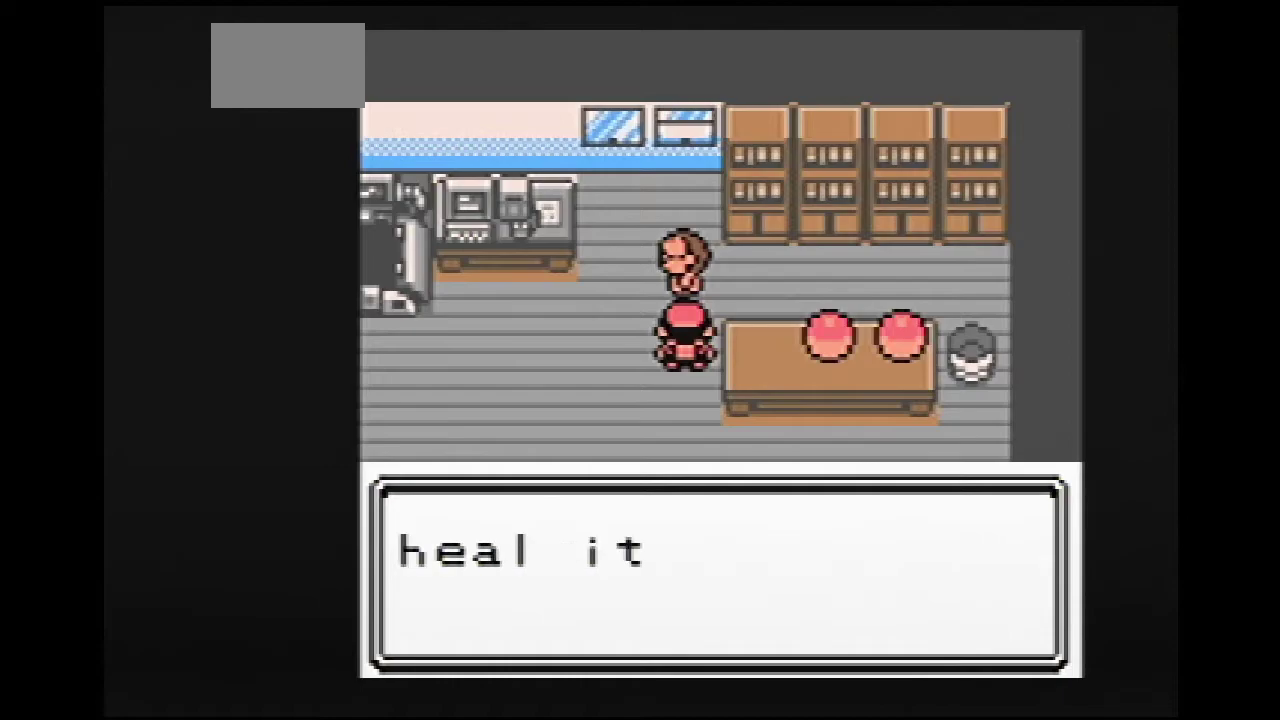
{"buttons": ["B"], "events": [[217, "A", "up"], [217, "B", "down"]]}
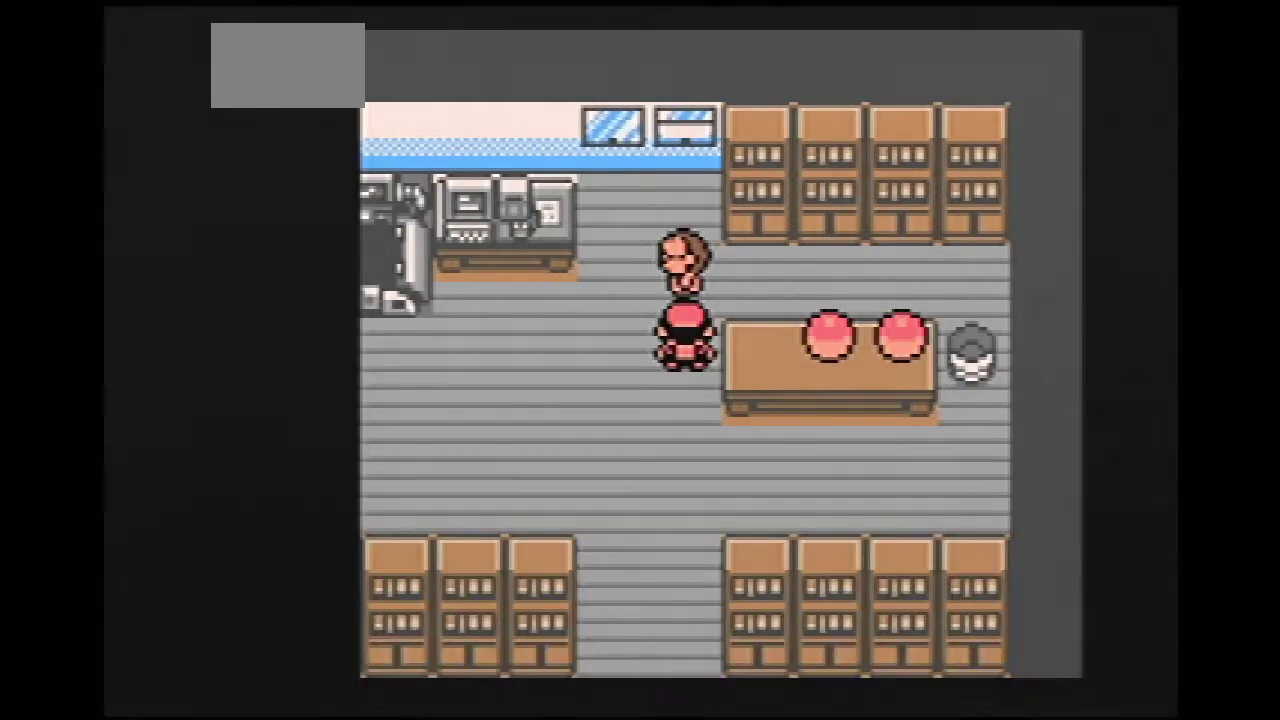
{"buttons": ["B"]}
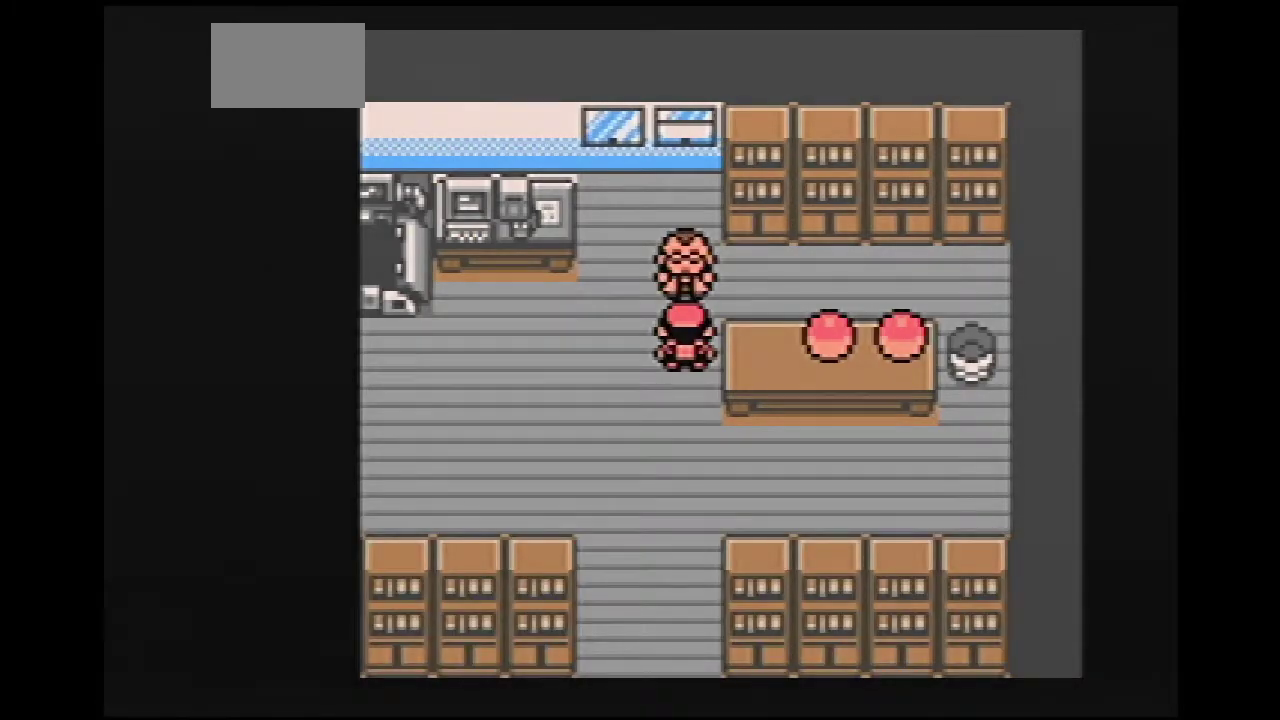
{"buttons": ["B"]}
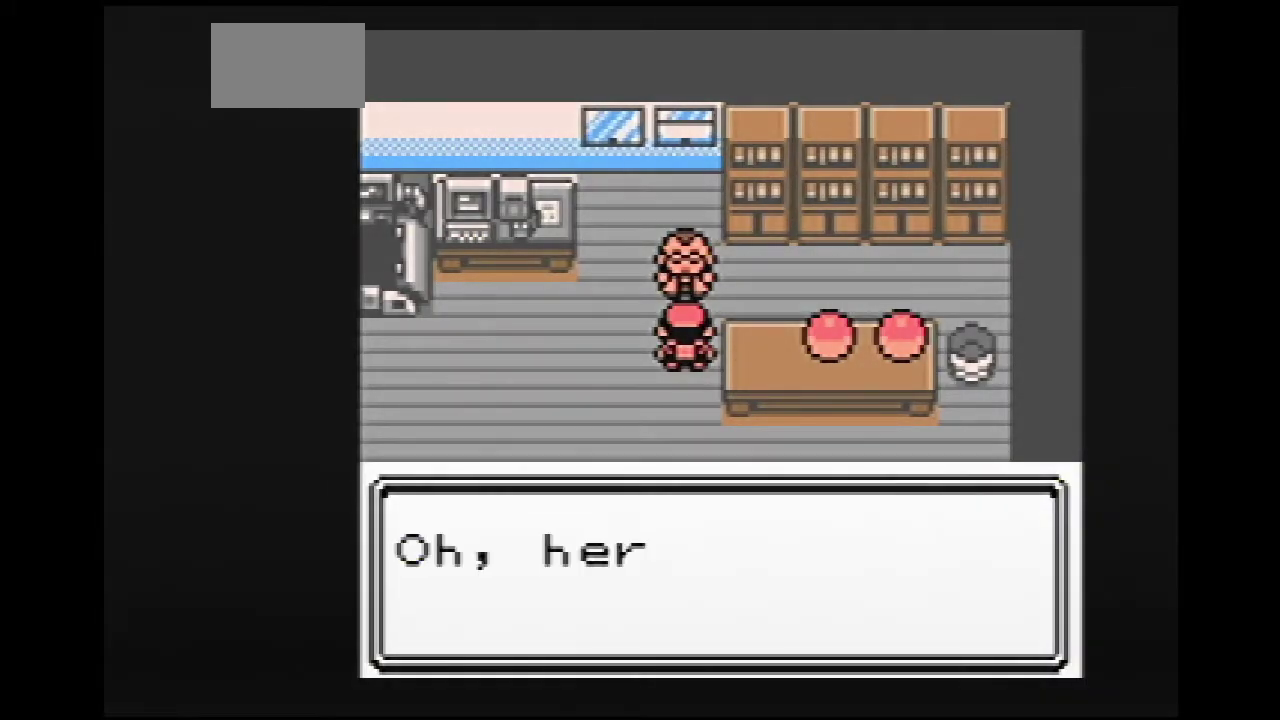
{"buttons": ["A"], "events": [[217, "A", "down"], [217, "B", "up"]]}